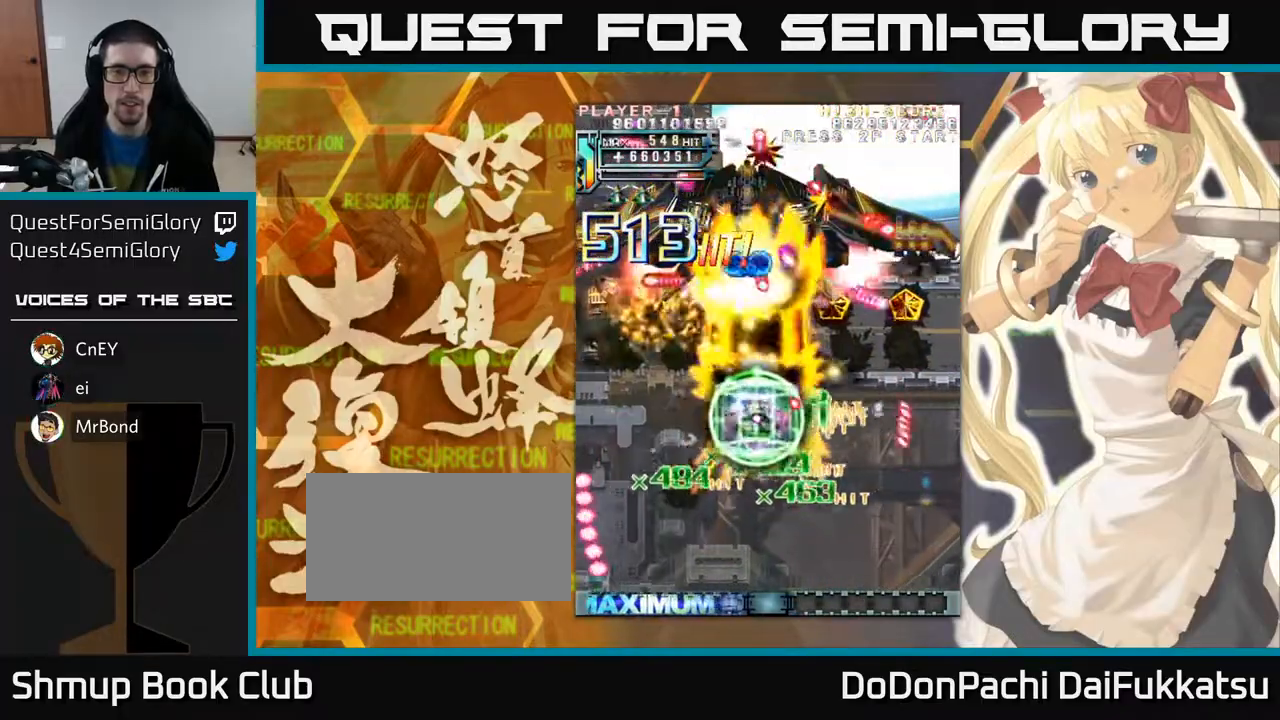
Gameplay with a controller (arcade stick); each line is a JSON object with the inputs held at the frame after it (dt_ms = milliseconds from this image to that frame). "events" lists button and stick changes between this image and that frame as [ms after this image, input, new state], when the widget could be followed in between. Not read: L3 R3 other_buttons.
{"dt_ms": 500, "buttons": [], "left_stick": "down", "events": [[233, "left_stick", "down-left"], [350, "left_stick", "down"]]}
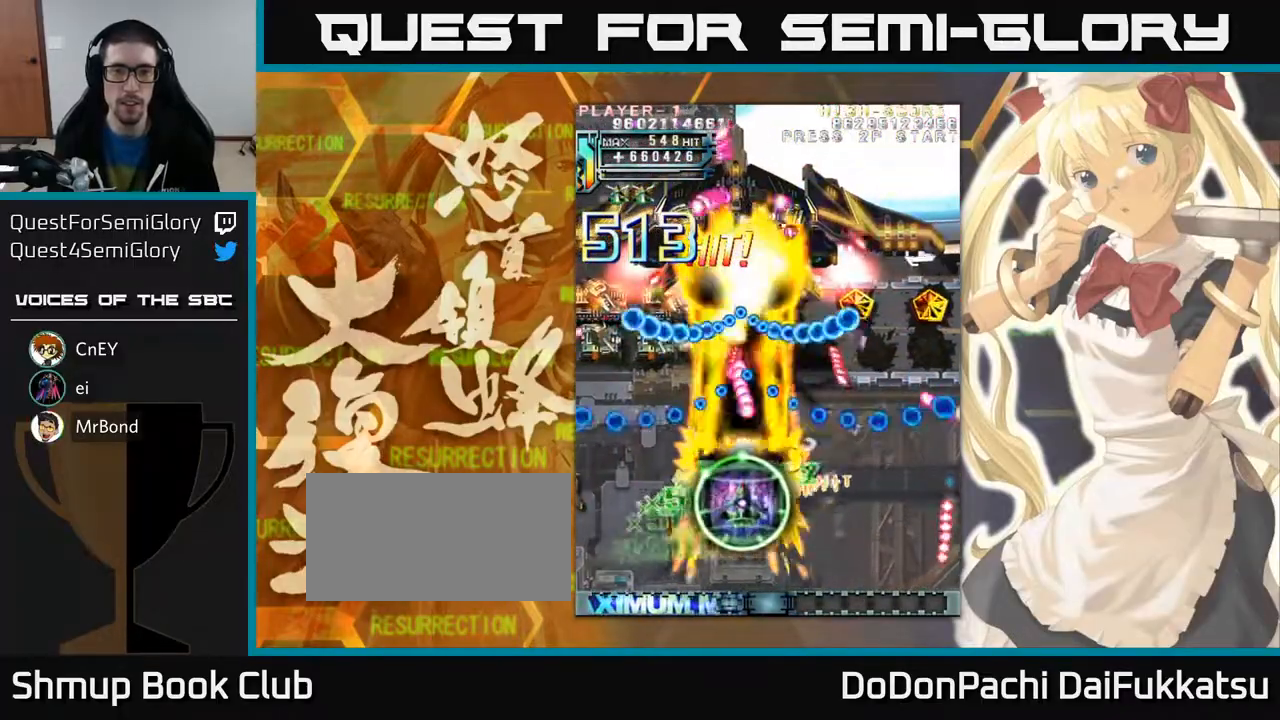
{"dt_ms": 500, "buttons": [], "left_stick": "down-right", "events": [[500, "left_stick", "down-right"]]}
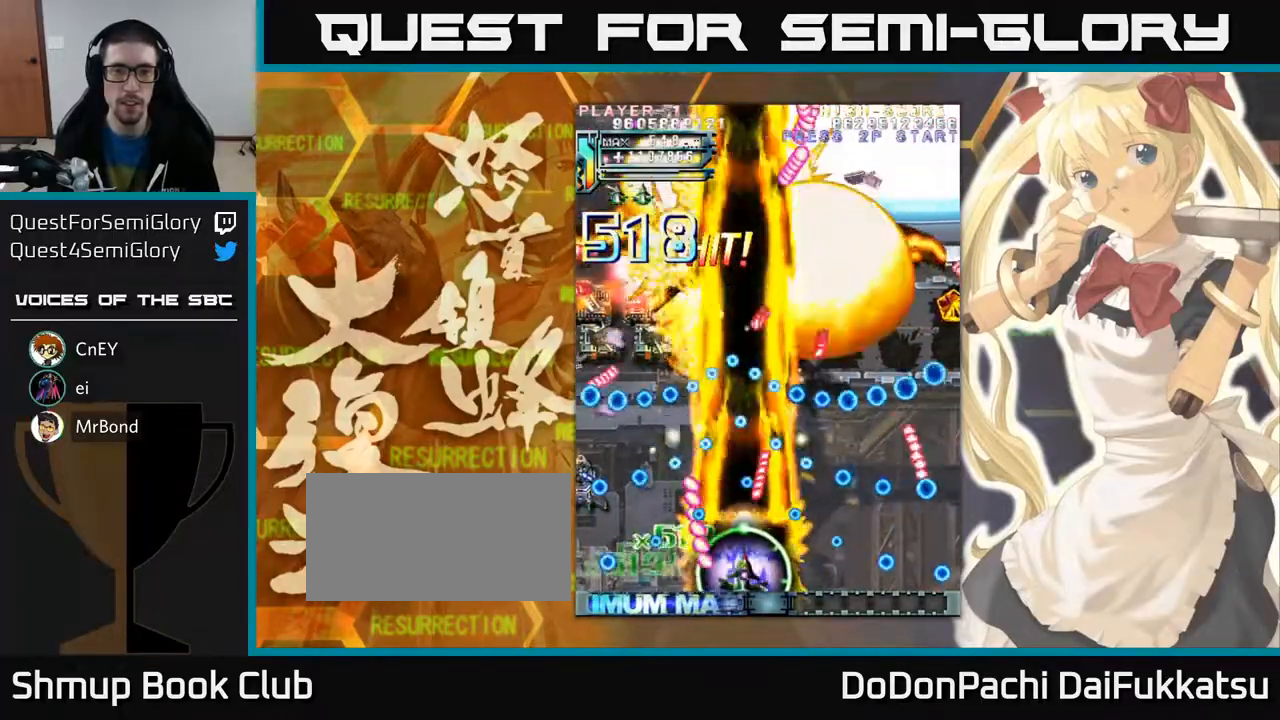
{"dt_ms": 500, "buttons": [], "left_stick": "up-right", "events": [[150, "left_stick", "down-left"], [200, "left_stick", "left"], [300, "left_stick", "center"], [450, "left_stick", "up-right"]]}
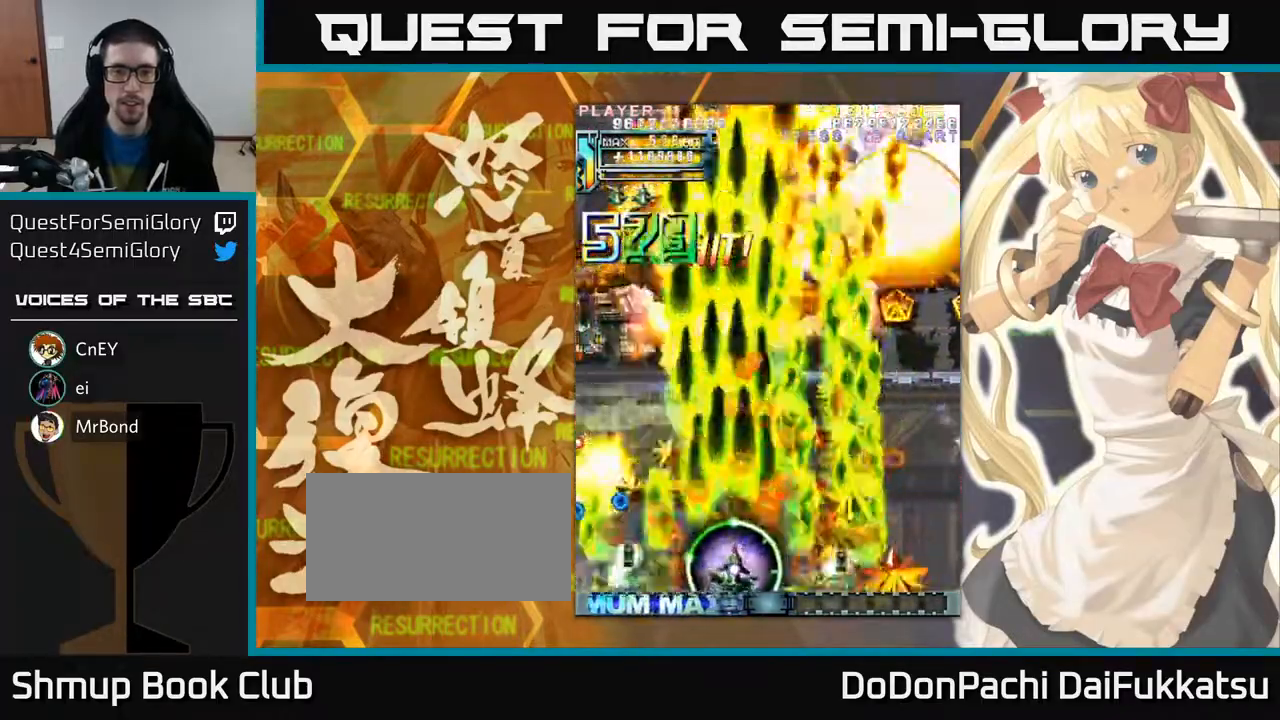
{"dt_ms": 1000, "buttons": [], "left_stick": "down-left"}
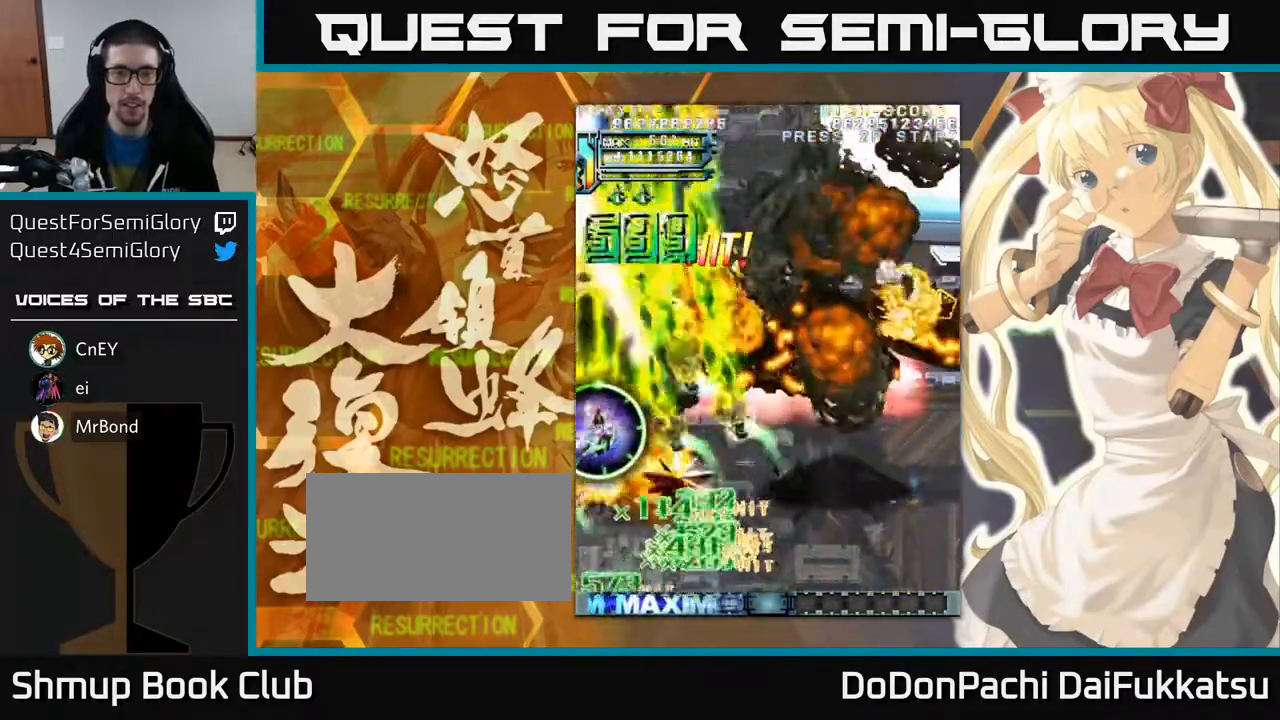
{"dt_ms": 500, "buttons": [], "left_stick": "right", "events": [[50, "left_stick", "down"], [167, "left_stick", "down-right"], [333, "left_stick", "left"], [500, "left_stick", "right"]]}
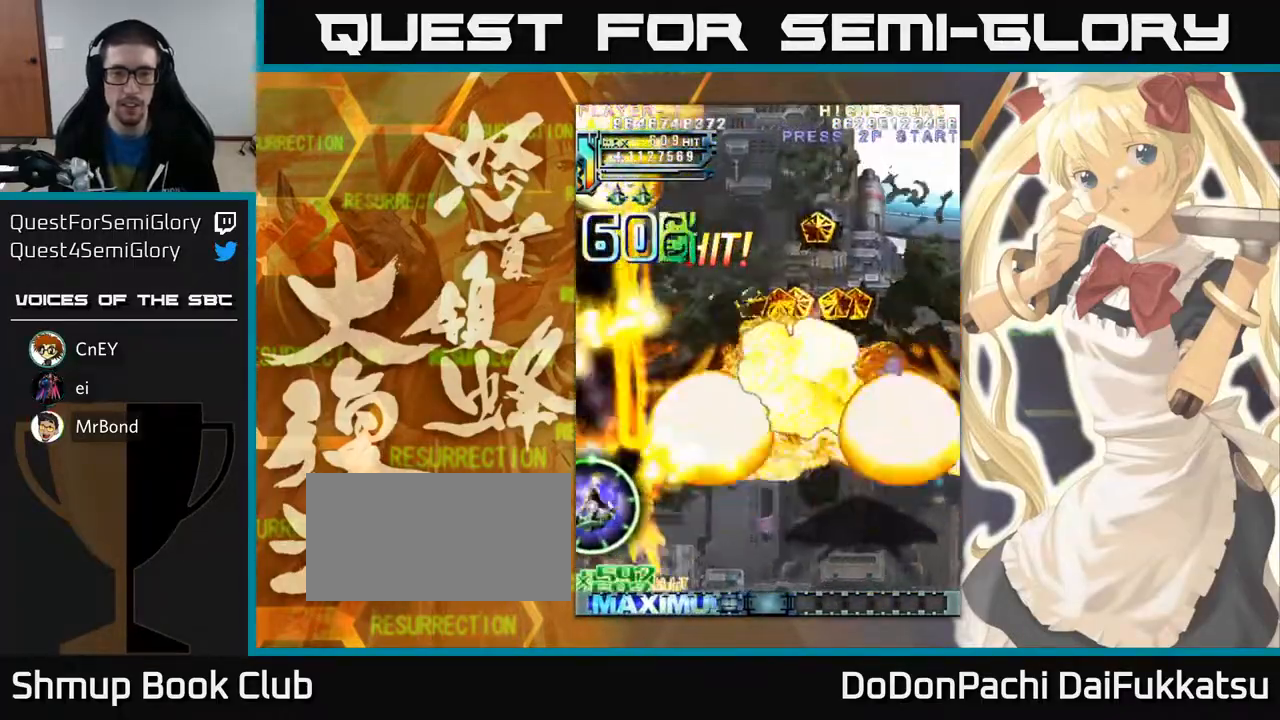
{"dt_ms": 500, "buttons": [], "left_stick": "right", "events": []}
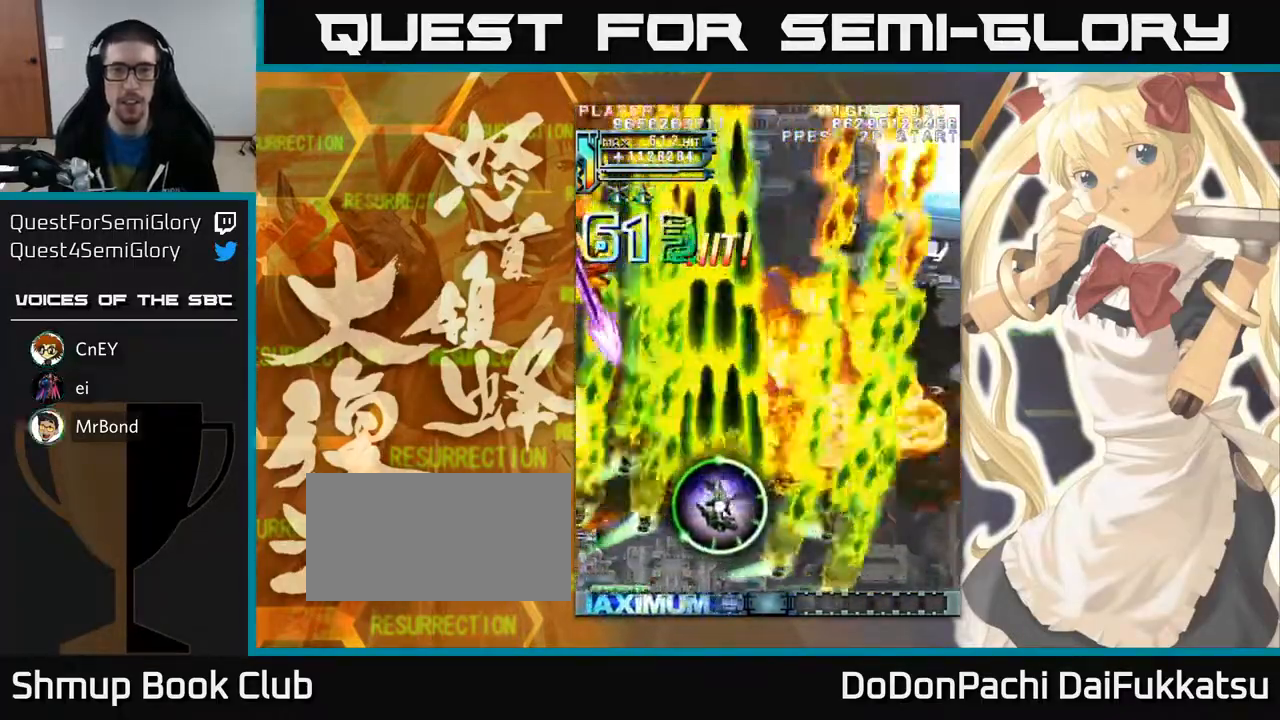
{"dt_ms": 500, "buttons": [], "left_stick": "left", "events": [[350, "left_stick", "left"]]}
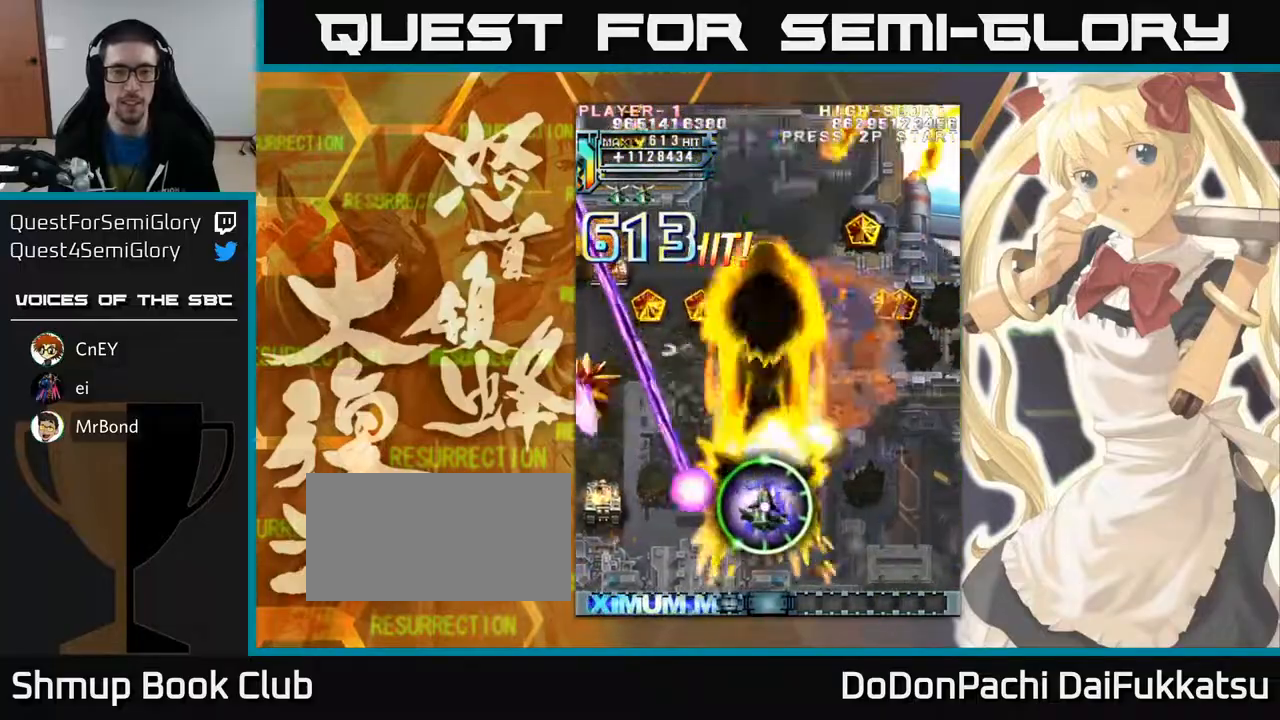
{"dt_ms": 500, "buttons": [], "left_stick": "left", "events": [[83, "left_stick", "down-right"], [250, "left_stick", "left"]]}
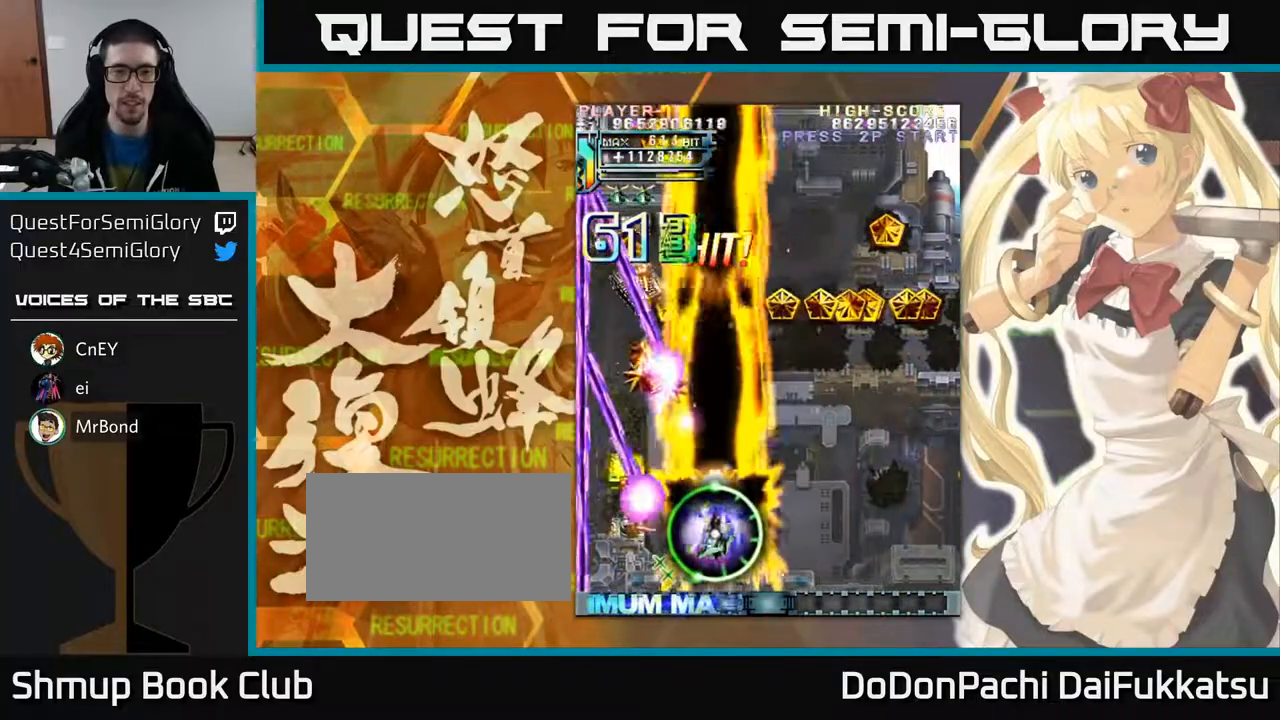
{"dt_ms": 500, "buttons": [], "left_stick": "up-right", "events": [[483, "left_stick", "up-right"]]}